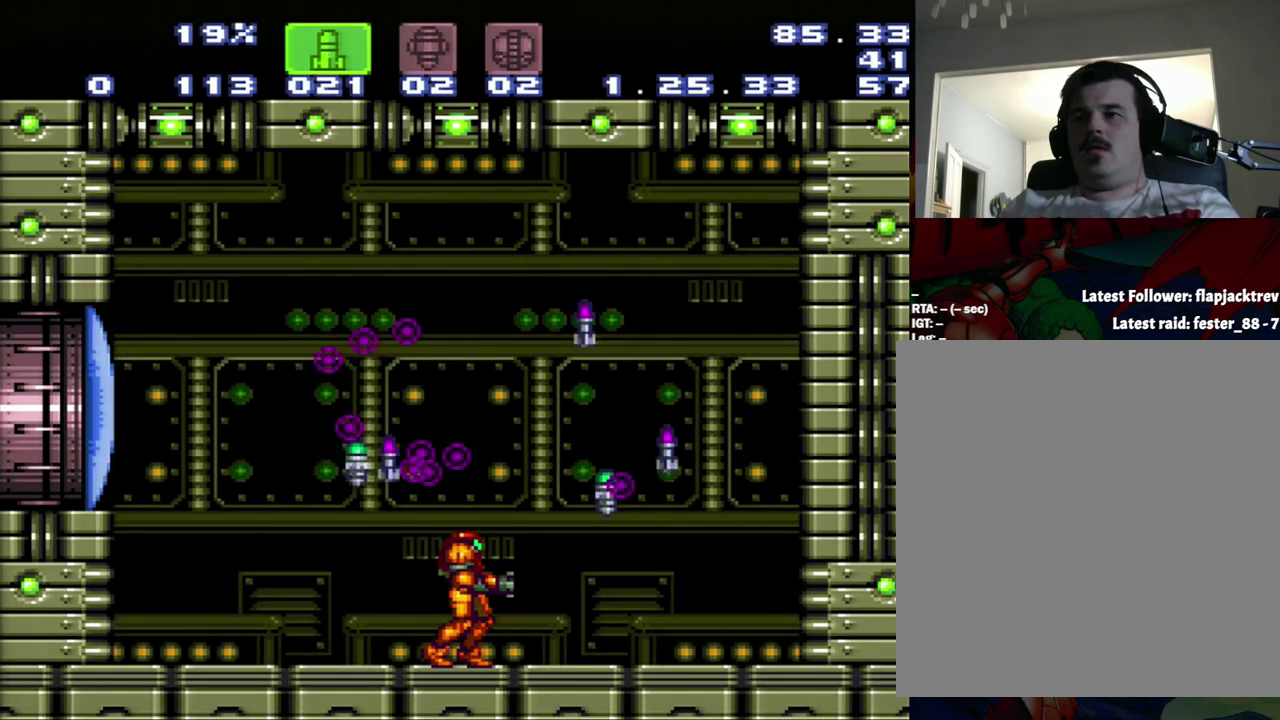
Gameplay with a controller (Nintendo layout); each line is a JSON object with the inputs held at the frame after it. "events" lists button and stick changes between this image and that frame as [ms after this image, input, new state], when the widget could be followed in between. Not read: L3 R3.
{"buttons": ["A", "B", "DPAD_RIGHT"], "events": [[367, "A", "down"], [400, "DPAD_RIGHT", "down"], [483, "B", "down"]]}
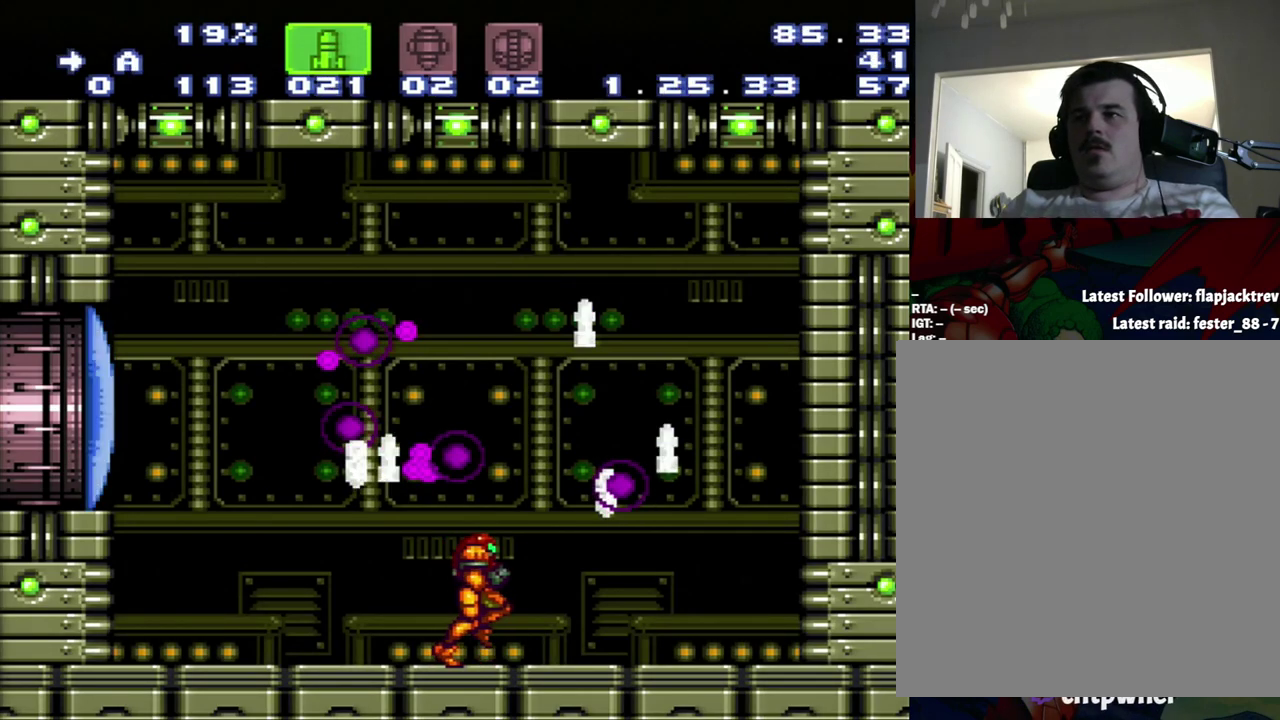
{"buttons": ["A", "DPAD_LEFT"], "events": [[183, "B", "up"], [417, "DPAD_RIGHT", "up"], [483, "DPAD_LEFT", "down"]]}
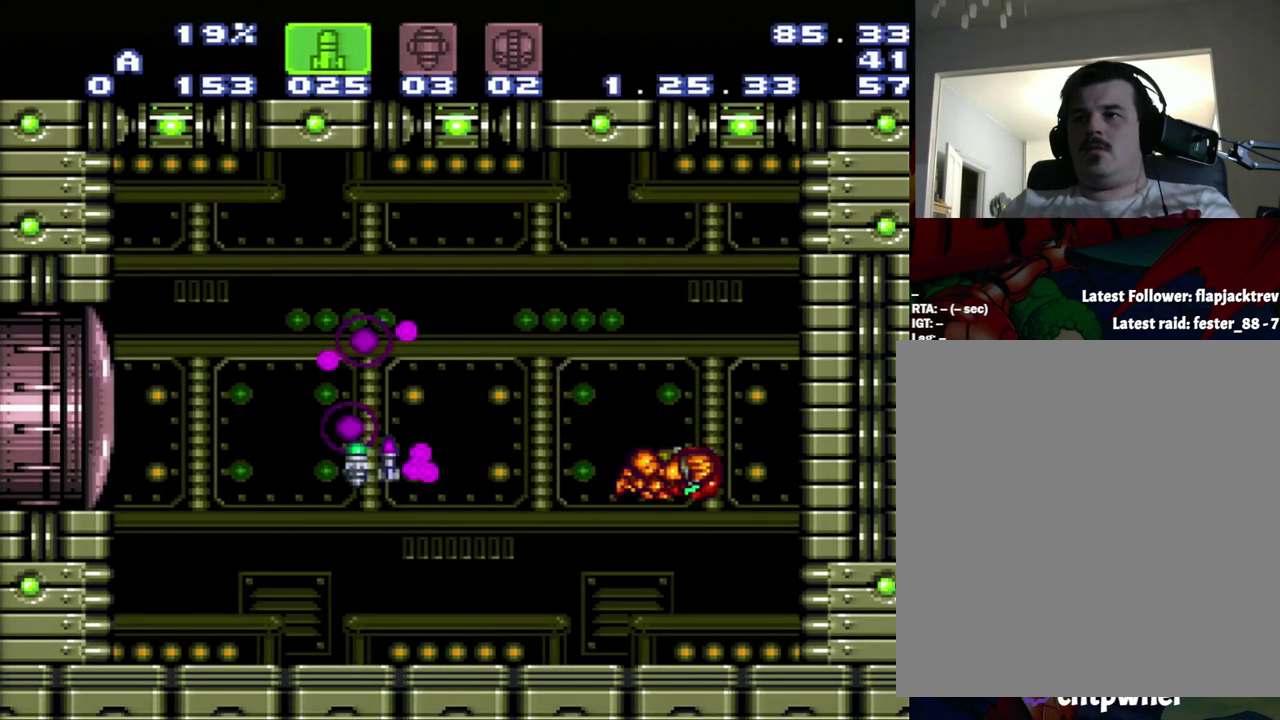
{"buttons": ["A", "DPAD_LEFT"], "events": []}
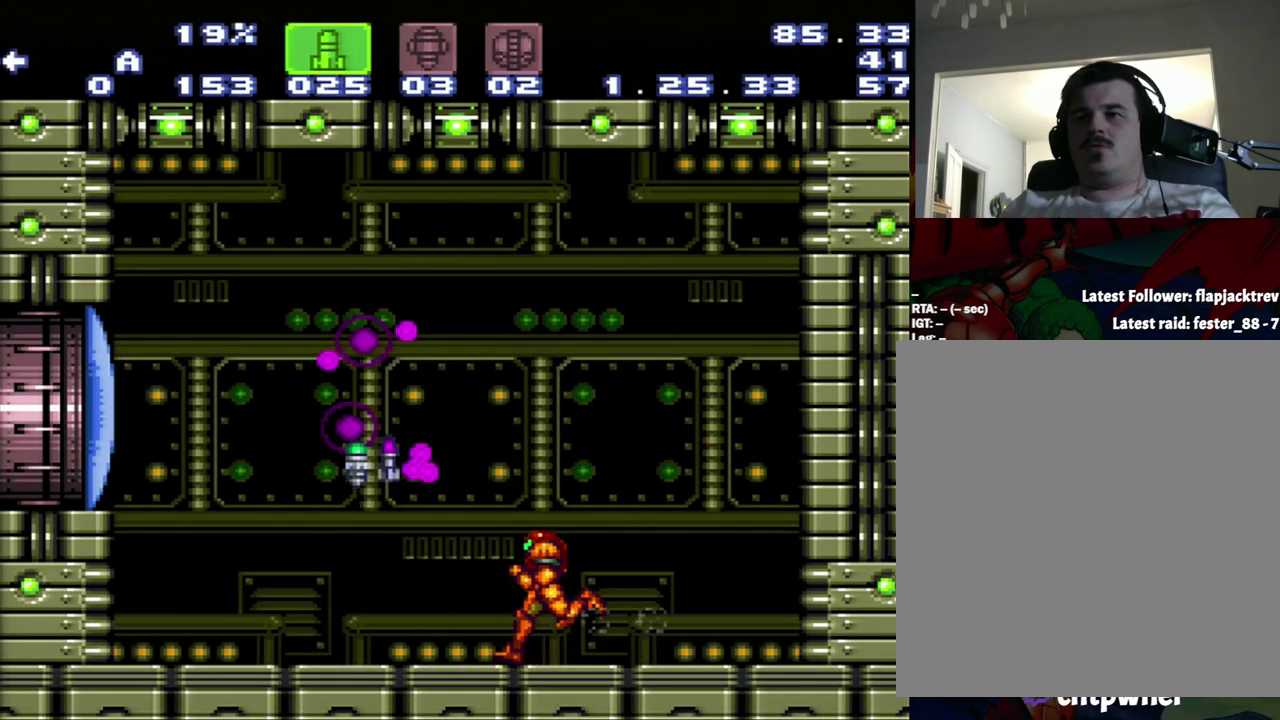
{"buttons": ["A", "DPAD_RIGHT"], "events": [[50, "B", "down"], [300, "B", "up"], [333, "DPAD_LEFT", "up"], [500, "DPAD_RIGHT", "down"]]}
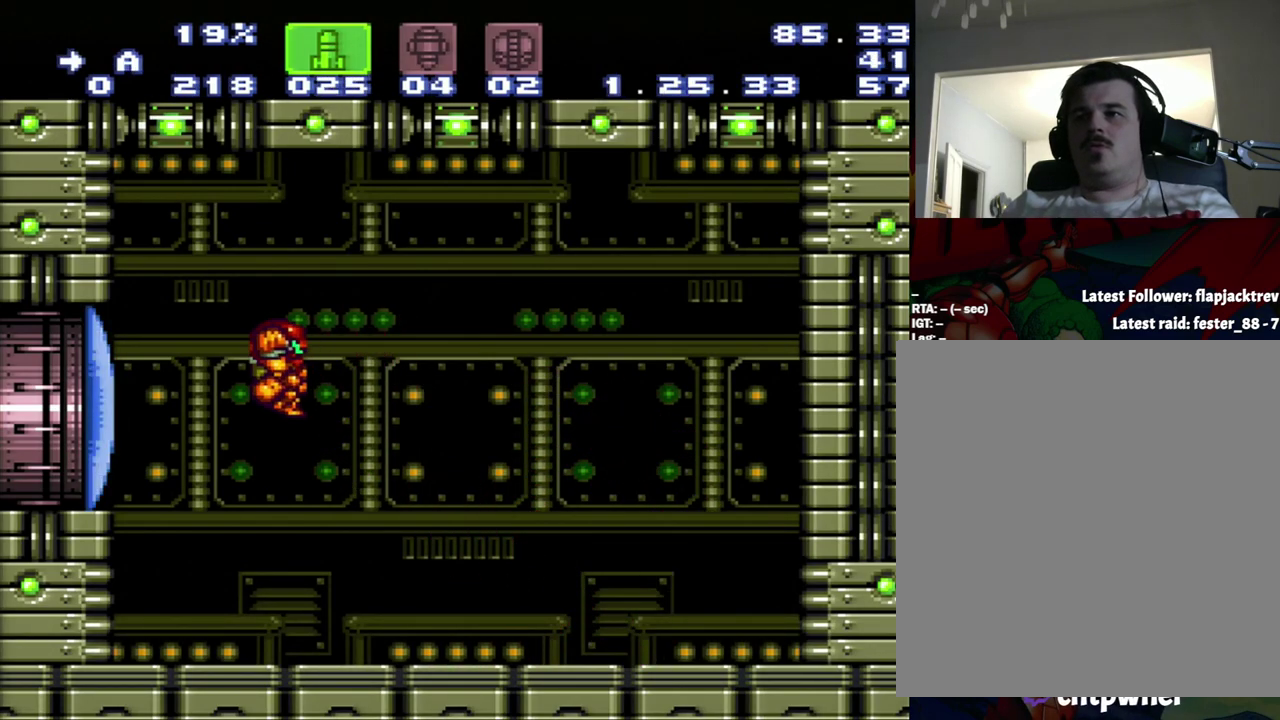
{"buttons": ["A"], "events": [[300, "DPAD_RIGHT", "up"]]}
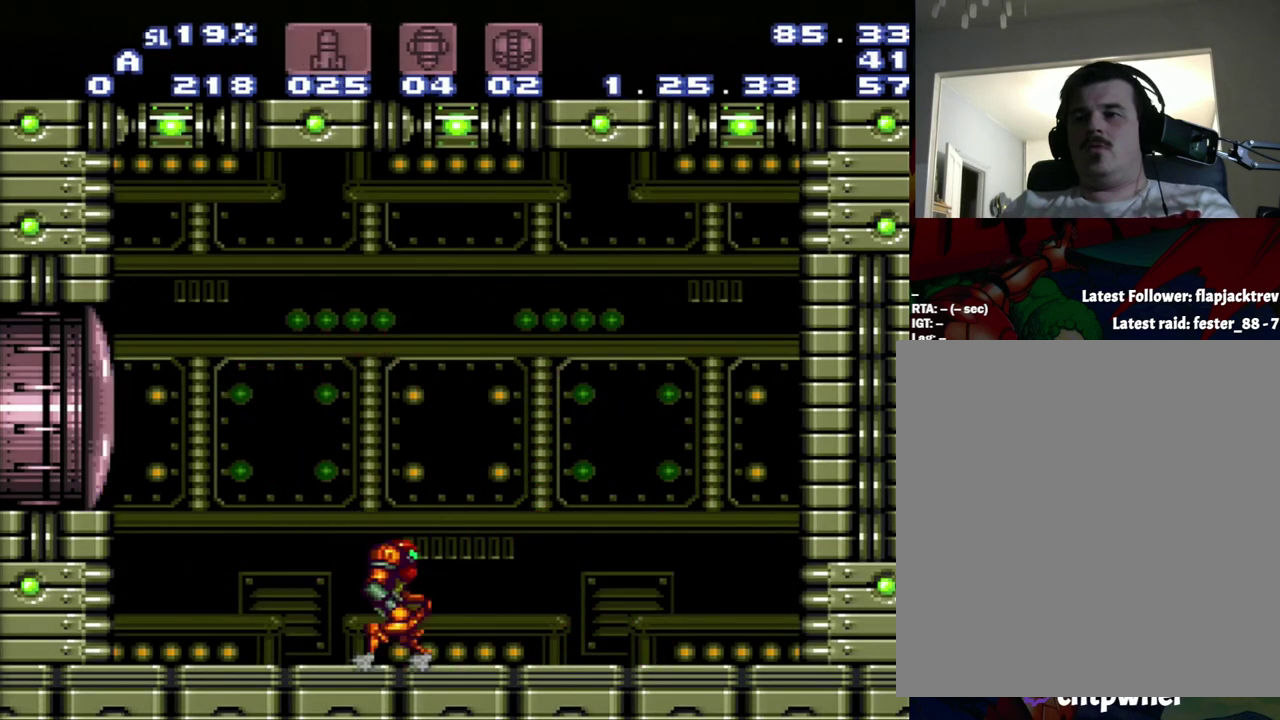
{"buttons": ["A", "DPAD_RIGHT"], "events": [[317, "DPAD_RIGHT", "down"]]}
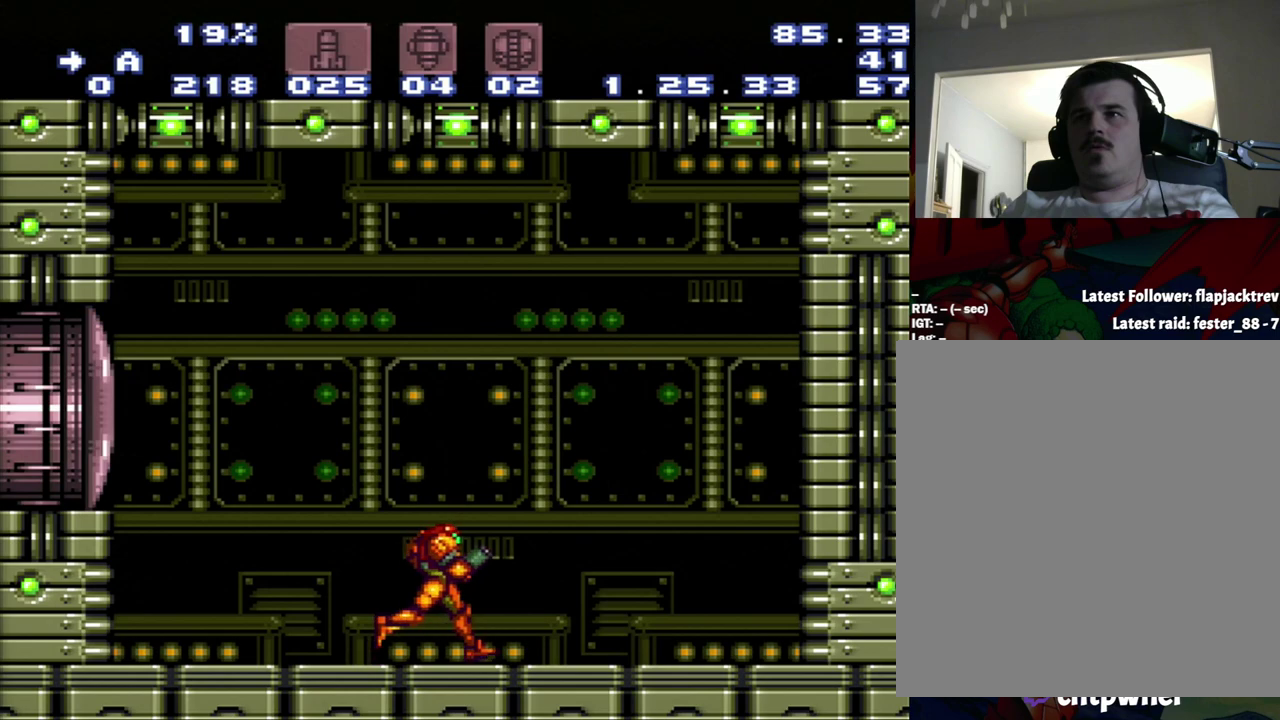
{"buttons": ["A"], "events": [[350, "DPAD_RIGHT", "up"]]}
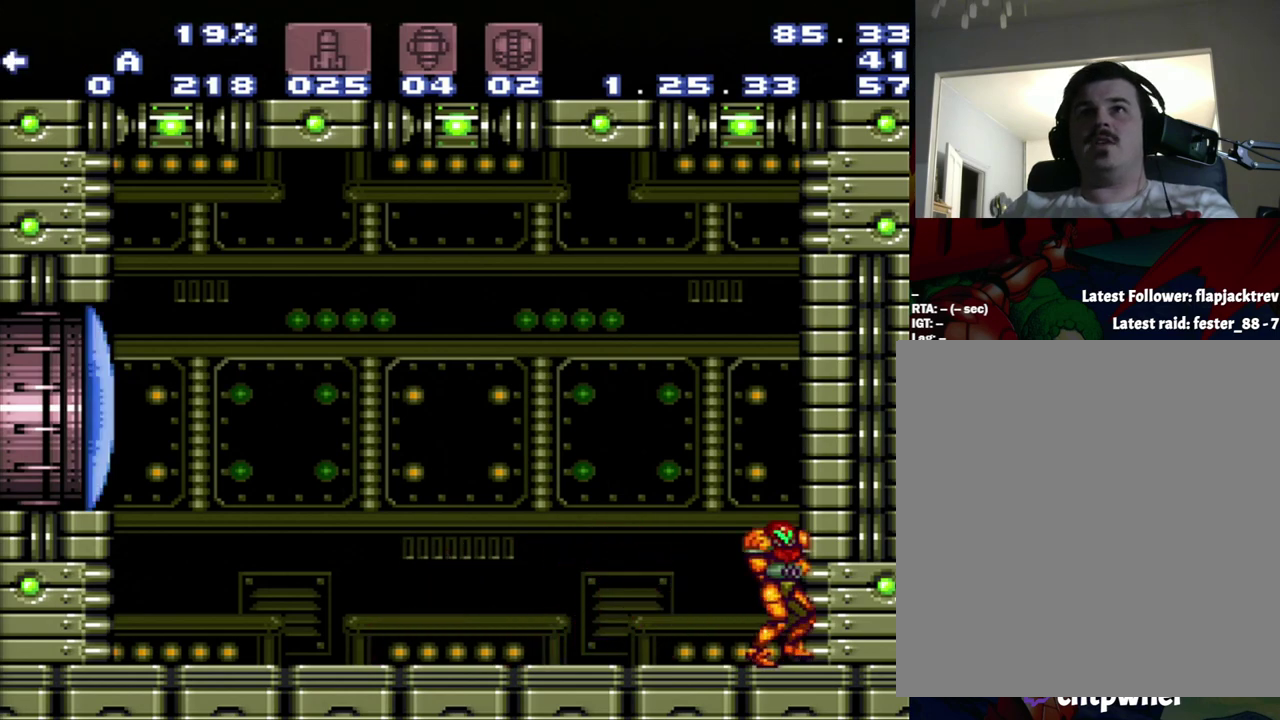
{"buttons": [], "events": [[400, "A", "up"]]}